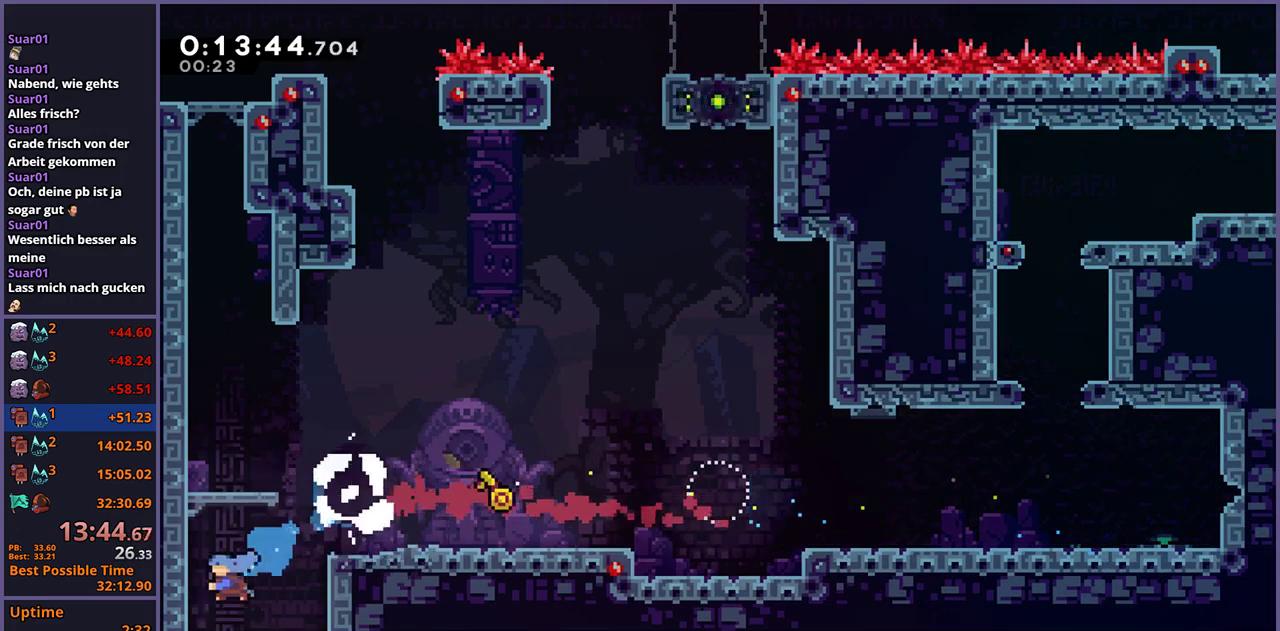
Gameplay with a controller (PlayStation layout); each line is a JSON object with the inputs held at the frame after it. "events" lists button and stick changes between this image and that frame as [ms after this image, input, new state], when the widget could be followed in between.
{"buttons": [], "left_stick": "down", "right_stick": "center", "events": [[283, "left_stick", "down"]]}
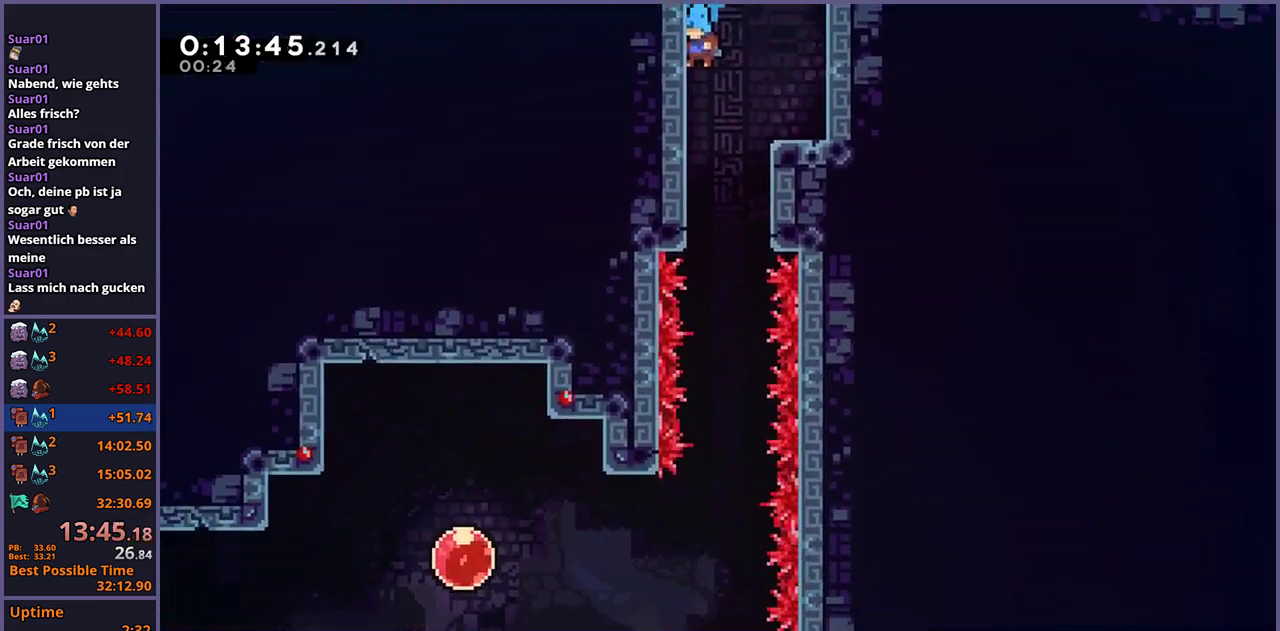
{"buttons": [], "left_stick": "down", "right_stick": "center", "events": []}
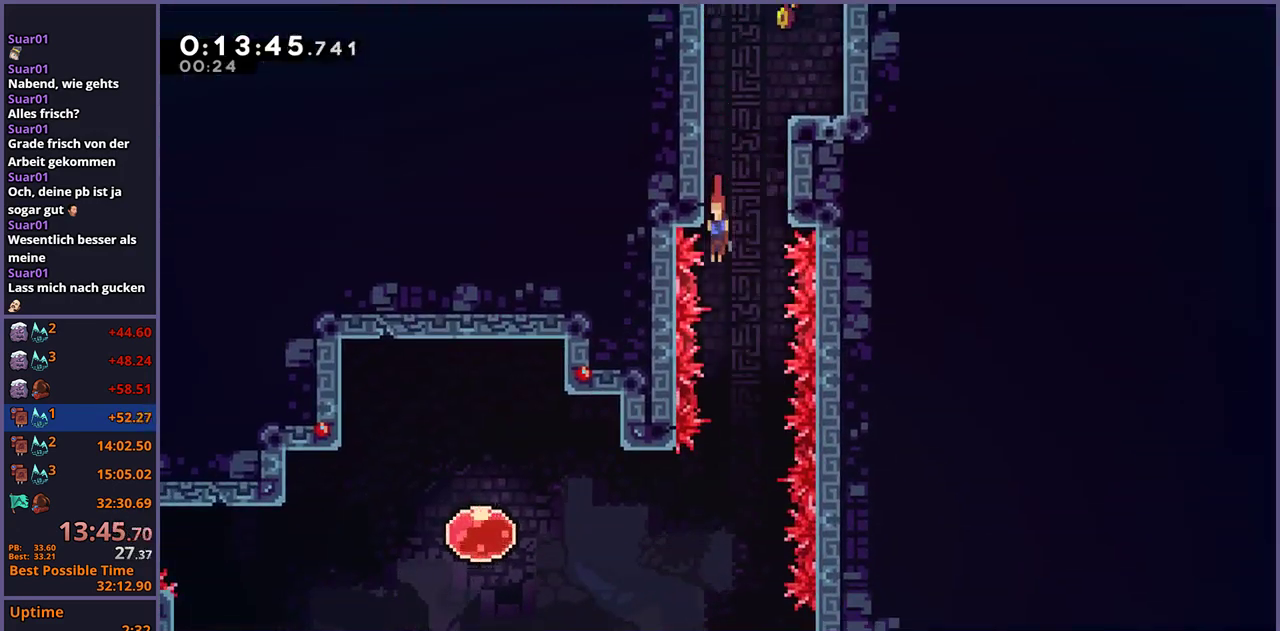
{"buttons": [], "left_stick": "down-right", "right_stick": "center", "events": [[300, "left_stick", "down-right"]]}
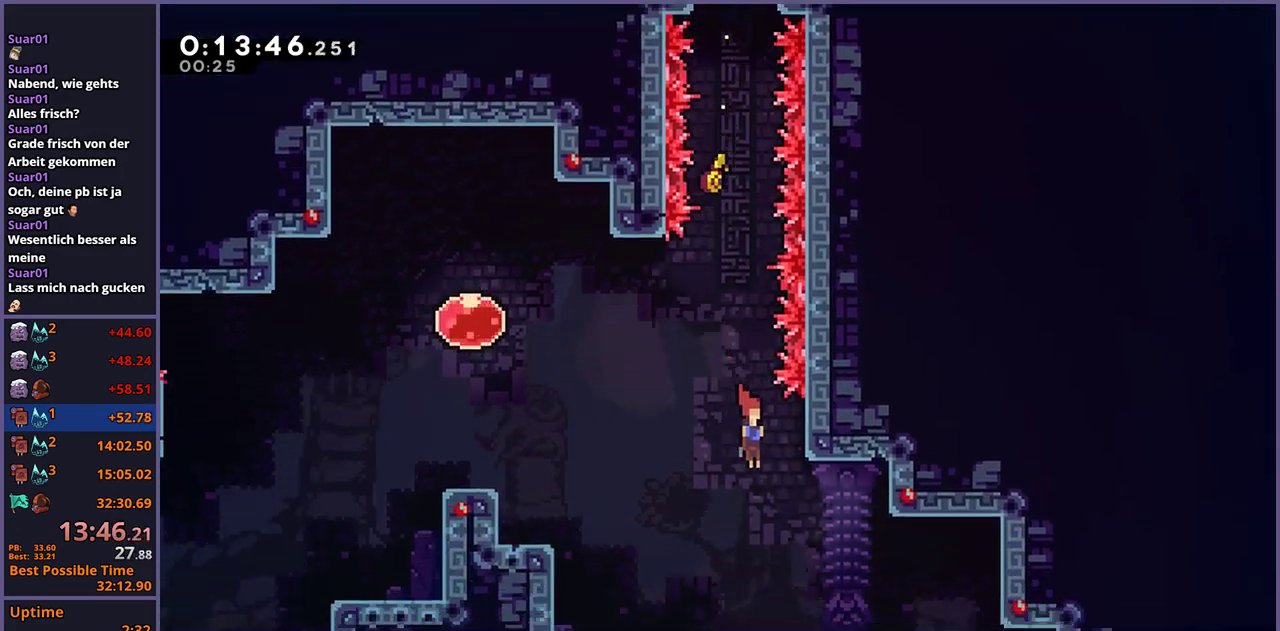
{"buttons": [], "left_stick": "down-right", "right_stick": "center", "events": []}
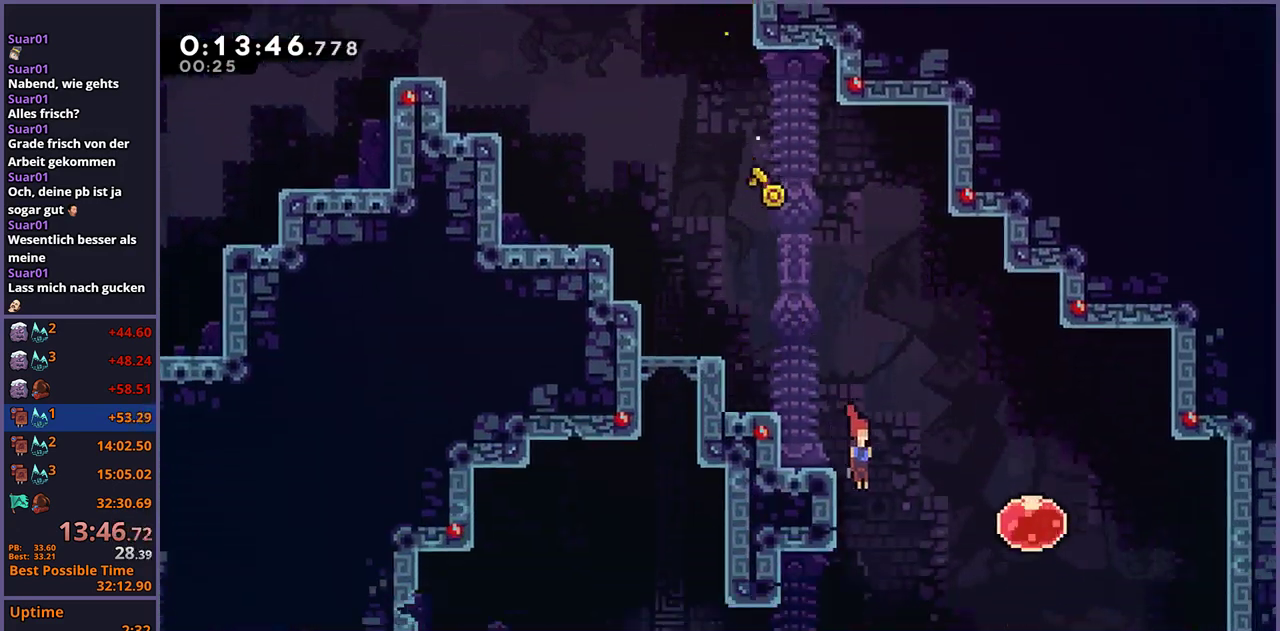
{"buttons": [], "left_stick": "right", "right_stick": "center", "events": [[333, "left_stick", "right"], [367, "R1", "down"], [483, "R1", "up"]]}
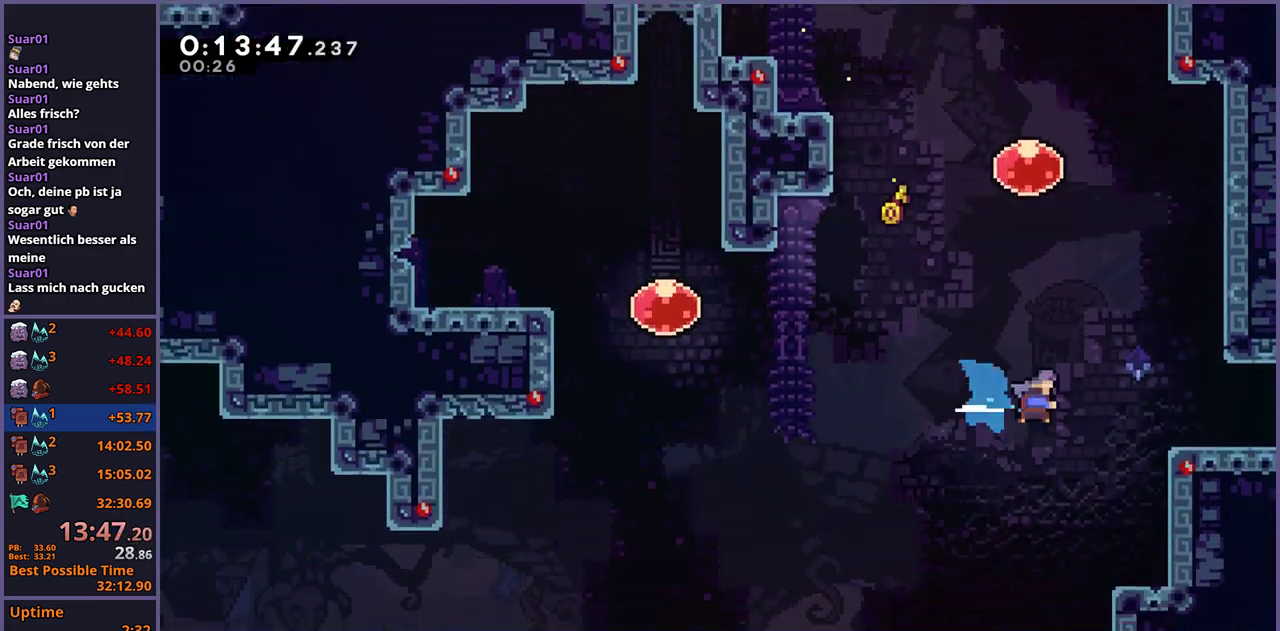
{"buttons": [], "left_stick": "down-right", "right_stick": "center", "events": [[200, "left_stick", "down-right"], [317, "R1", "down"], [417, "CROSS", "down"], [483, "CROSS", "up"], [483, "R1", "up"]]}
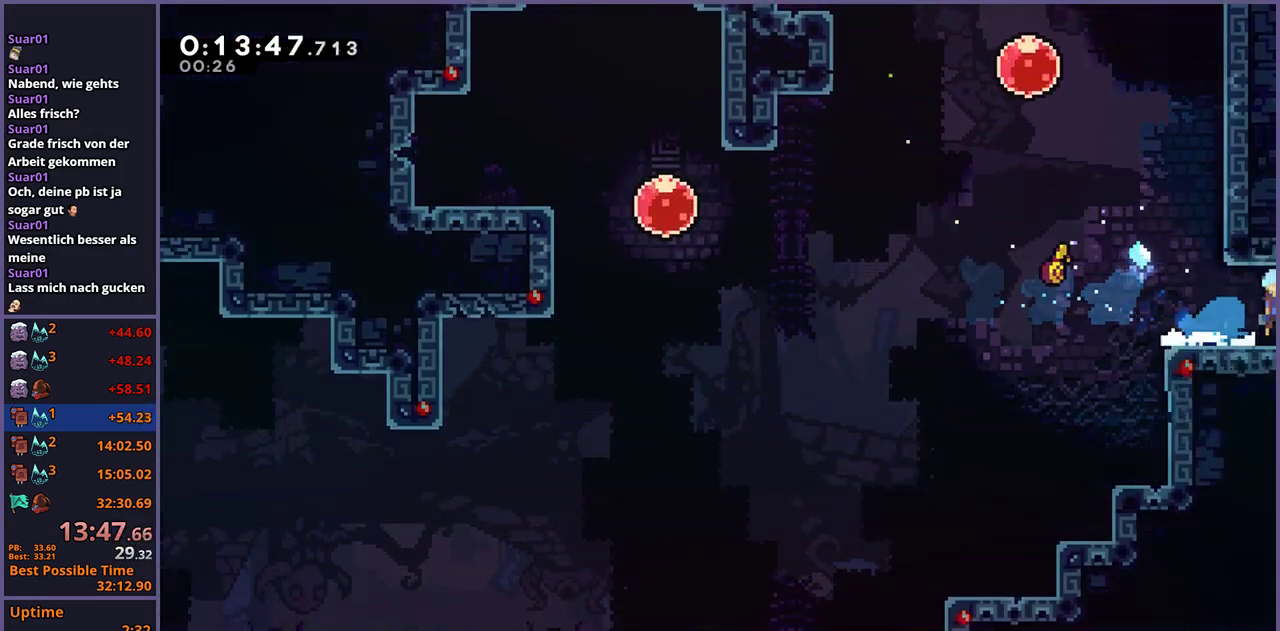
{"buttons": [], "left_stick": "down-right", "right_stick": "center", "events": [[200, "left_stick", "center"], [467, "left_stick", "down-right"]]}
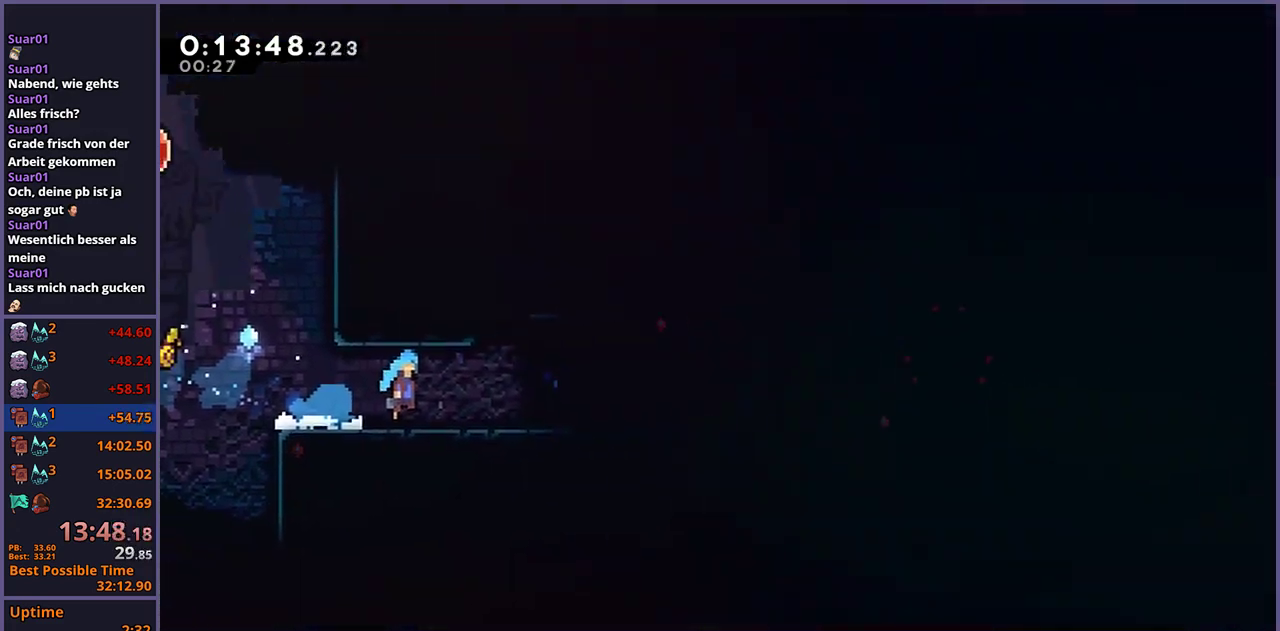
{"buttons": [], "left_stick": "down-right", "right_stick": "center", "events": []}
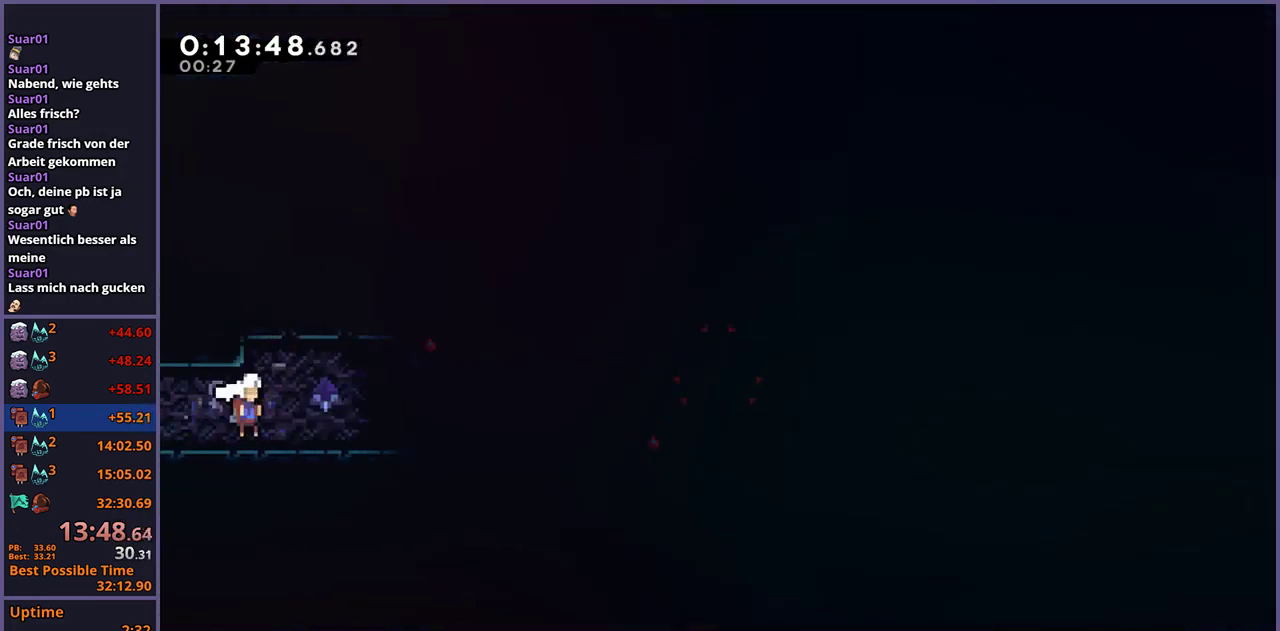
{"buttons": [], "left_stick": "down-right", "right_stick": "center", "events": [[50, "R1", "down"], [217, "CROSS", "down"], [367, "R1", "up"], [433, "CROSS", "up"]]}
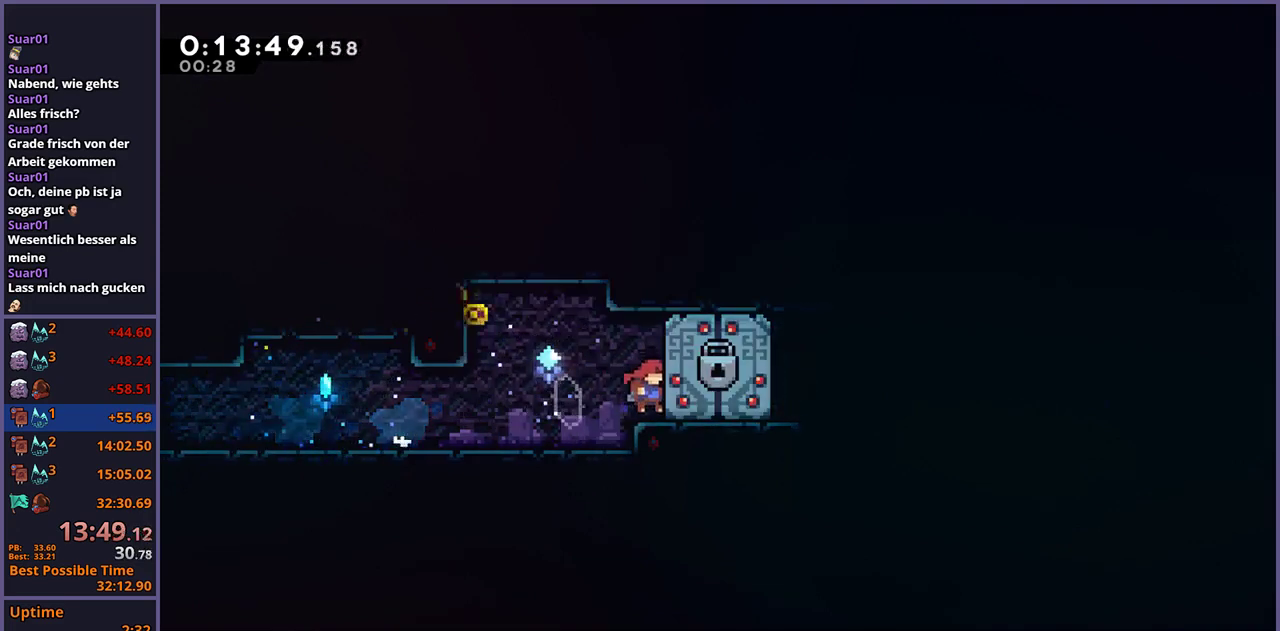
{"buttons": ["CROSS"], "left_stick": "down-right", "right_stick": "center", "events": [[133, "CROSS", "down"], [183, "CROSS", "up"], [467, "CROSS", "down"]]}
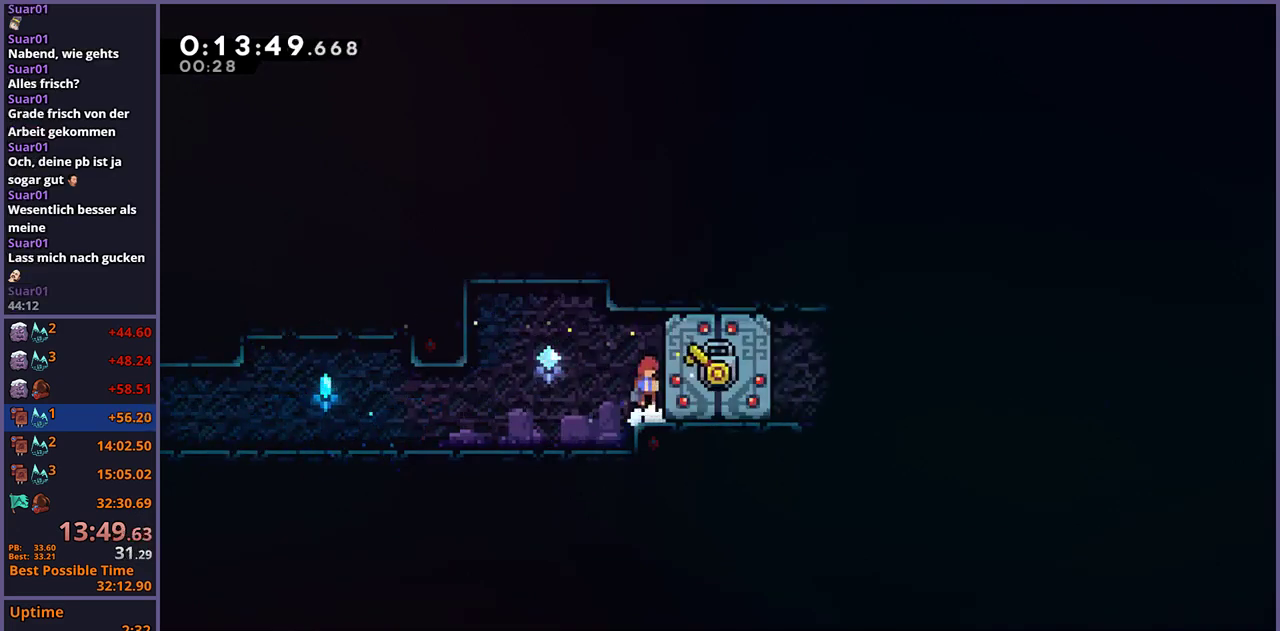
{"buttons": [], "left_stick": "down-right", "right_stick": "center", "events": [[33, "CROSS", "up"]]}
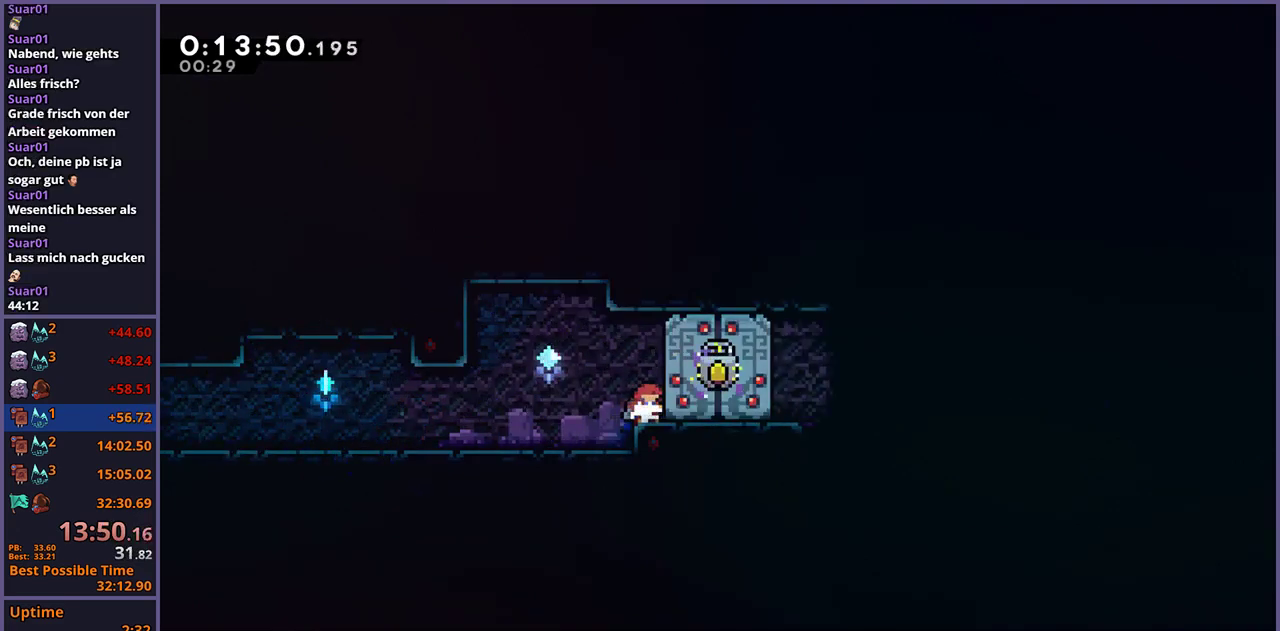
{"buttons": [], "left_stick": "down-right", "right_stick": "center", "events": []}
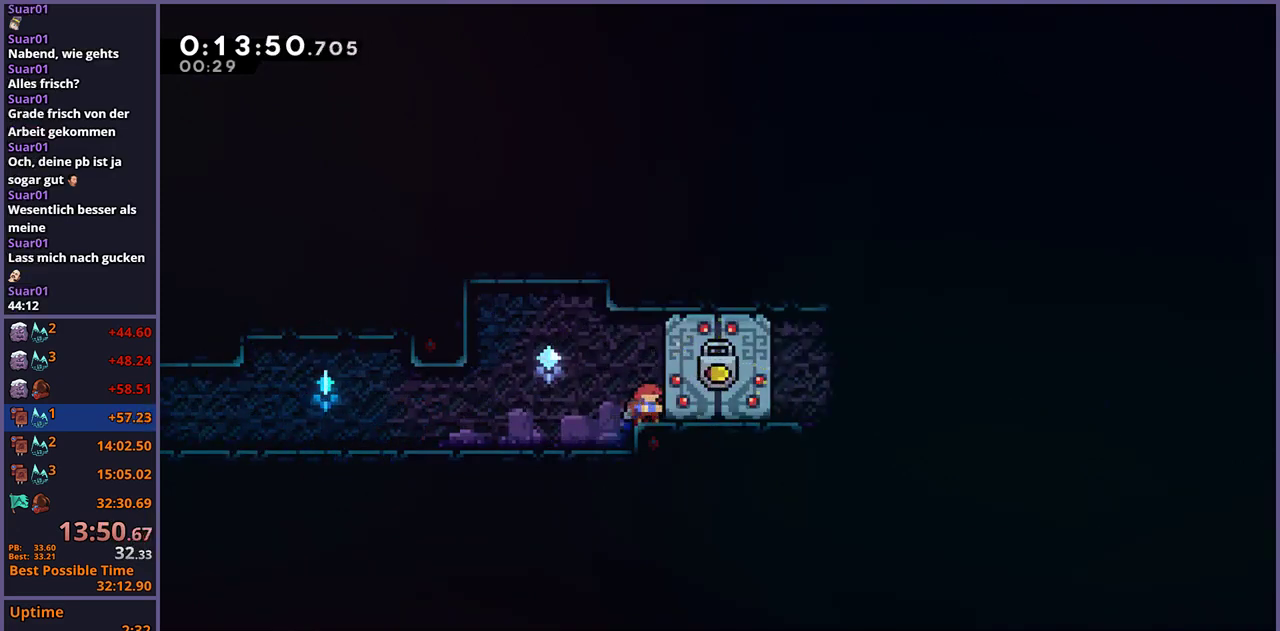
{"buttons": [], "left_stick": "down-right", "right_stick": "center", "events": []}
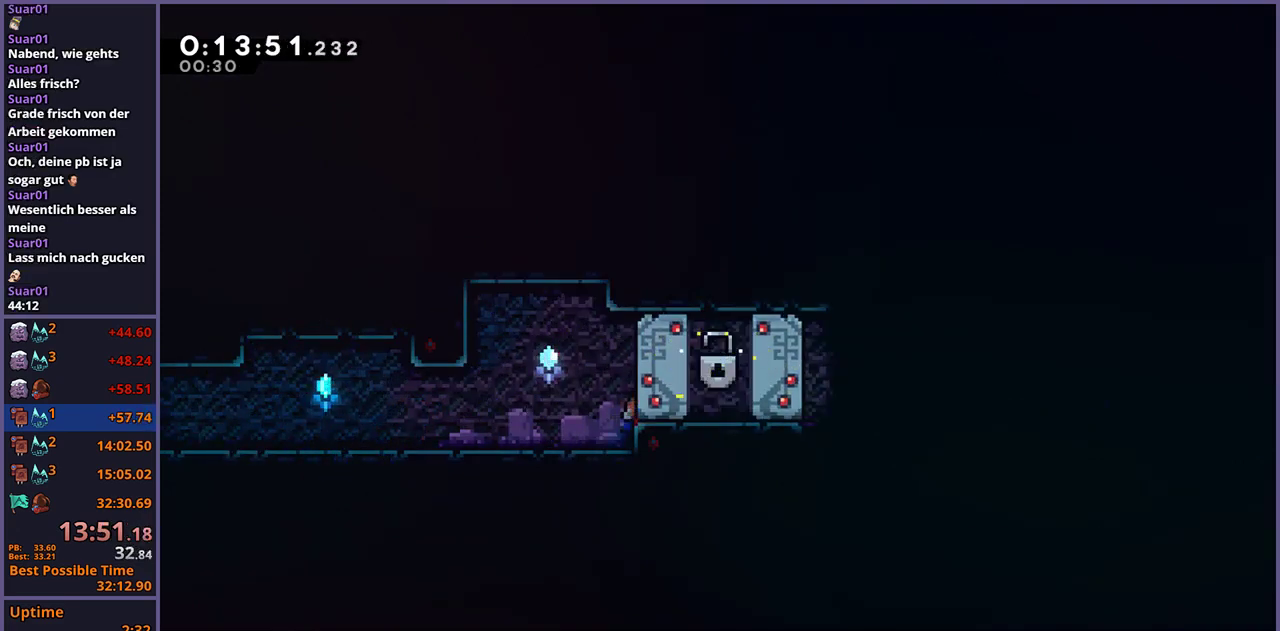
{"buttons": ["R1"], "left_stick": "down-right", "right_stick": "center", "events": [[67, "R1", "down"], [150, "CROSS", "down"], [233, "CROSS", "up"], [250, "R1", "up"], [450, "R1", "down"]]}
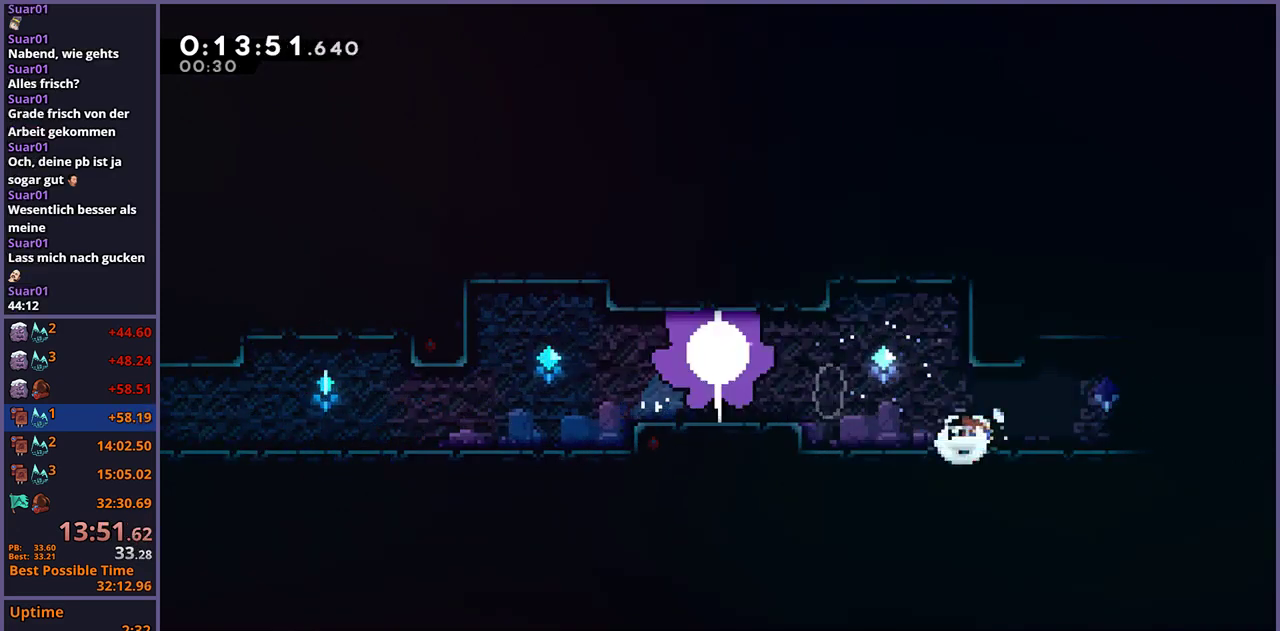
{"buttons": [], "left_stick": "center", "right_stick": "center", "events": [[83, "CROSS", "down"], [133, "CROSS", "up"], [167, "R1", "up"], [383, "left_stick", "center"]]}
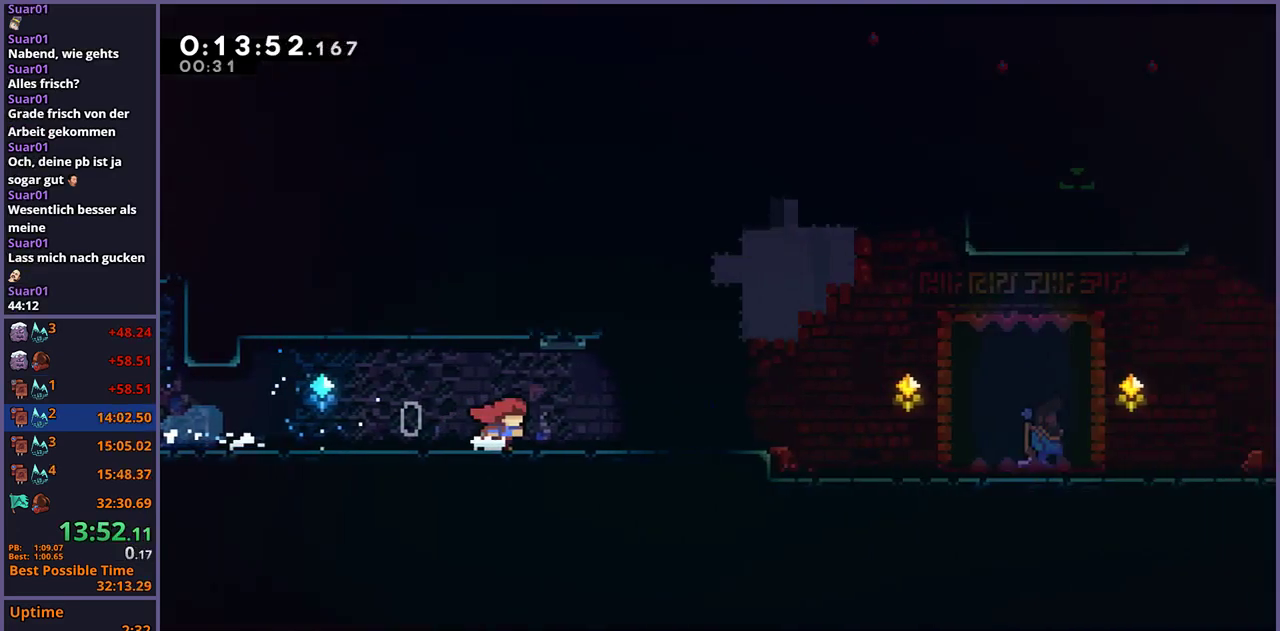
{"buttons": [], "left_stick": "center", "right_stick": "center", "events": []}
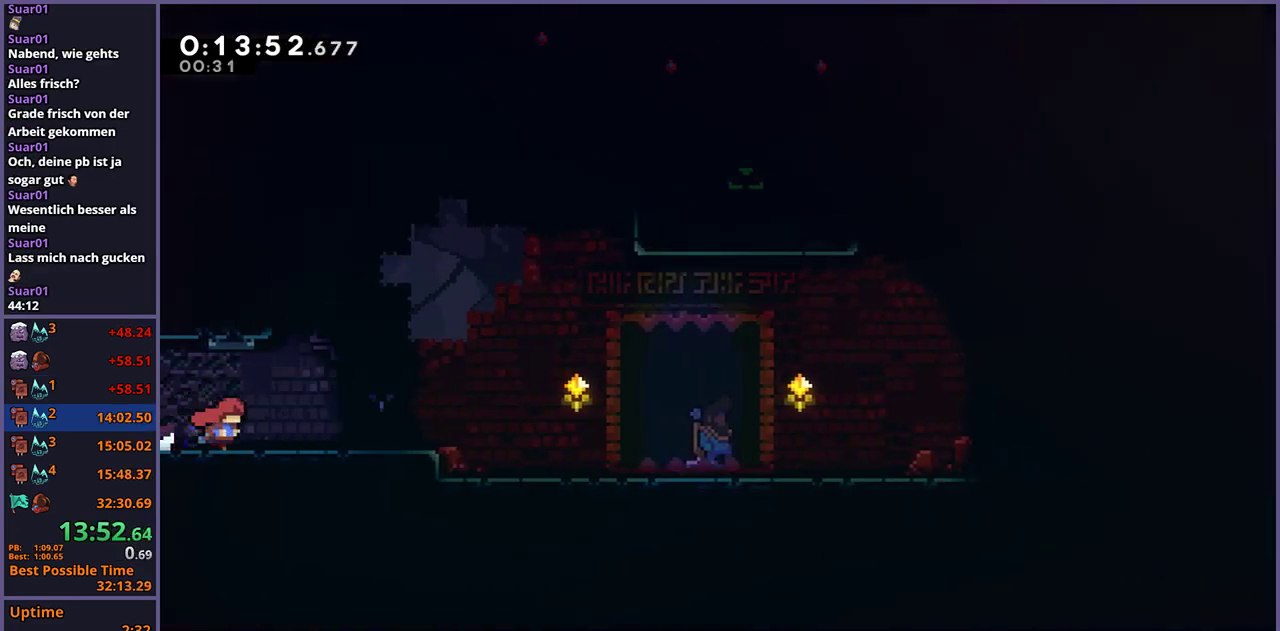
{"buttons": [], "left_stick": "up-left", "right_stick": "center", "events": [[217, "CROSS", "down"], [450, "left_stick", "up-left"], [483, "CROSS", "up"]]}
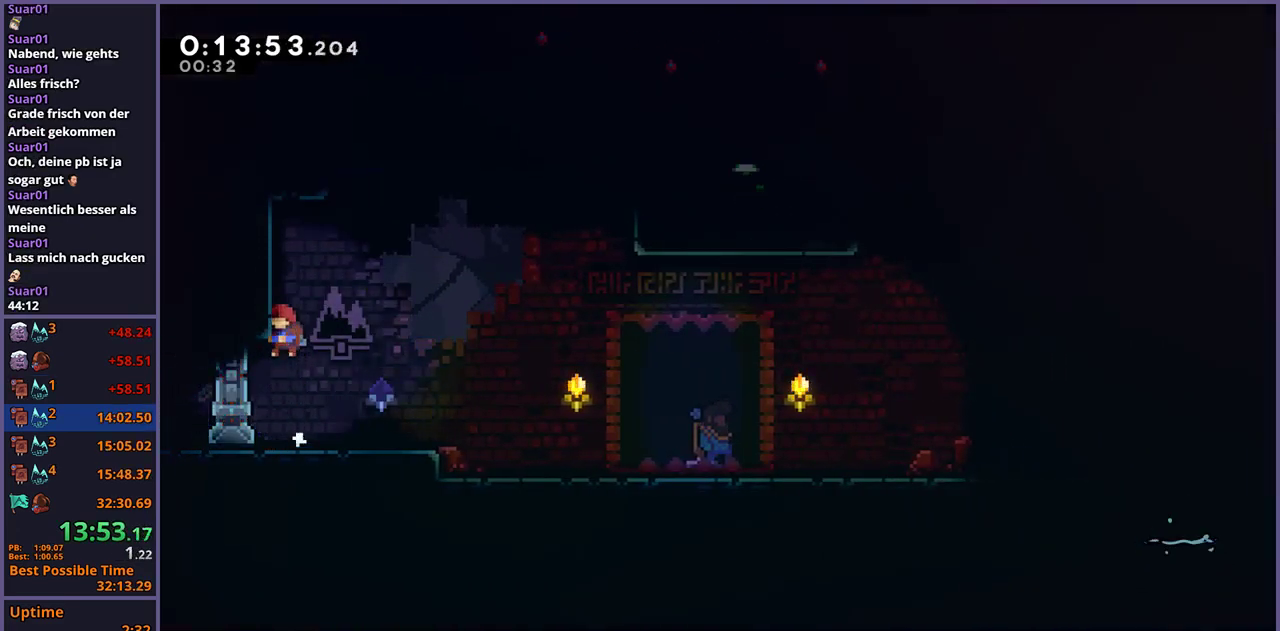
{"buttons": ["R1"], "left_stick": "up-right", "right_stick": "center", "events": [[50, "CROSS", "down"], [67, "left_stick", "up-right"], [350, "CROSS", "up"], [417, "R1", "down"]]}
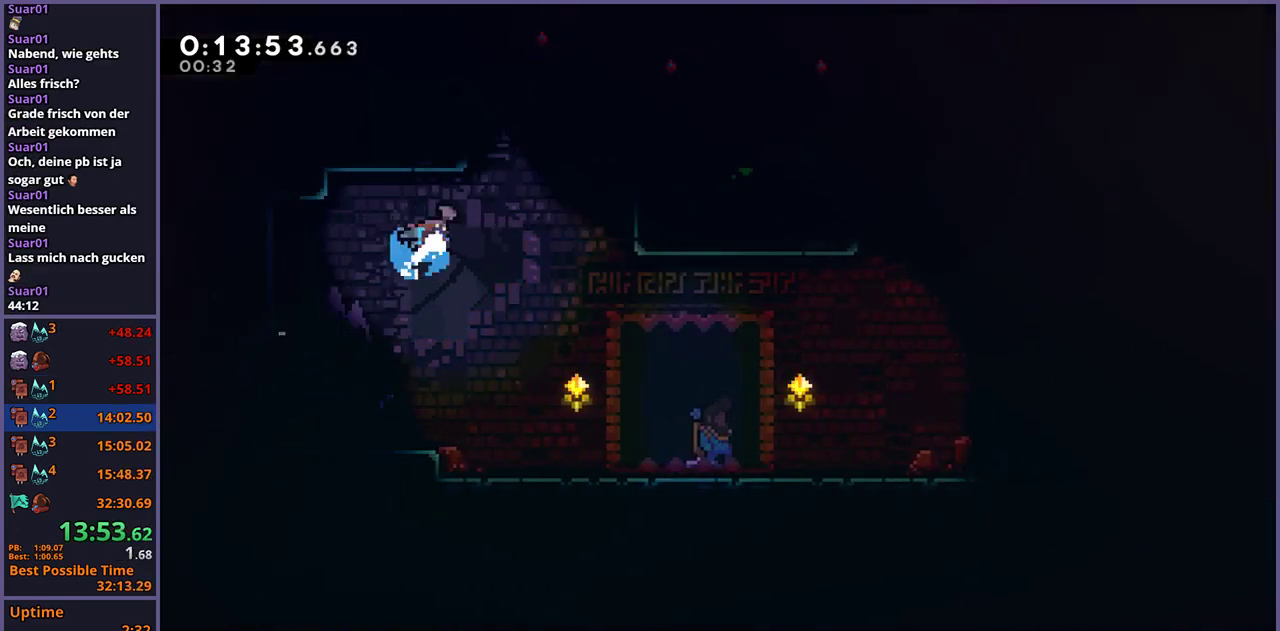
{"buttons": [], "left_stick": "center", "right_stick": "center", "events": [[67, "R1", "up"], [167, "left_stick", "center"], [200, "R2", "down"], [283, "DPAD_DOWN", "down"], [333, "CROSS", "down"], [333, "R2", "up"], [400, "CROSS", "up"], [400, "DPAD_DOWN", "up"]]}
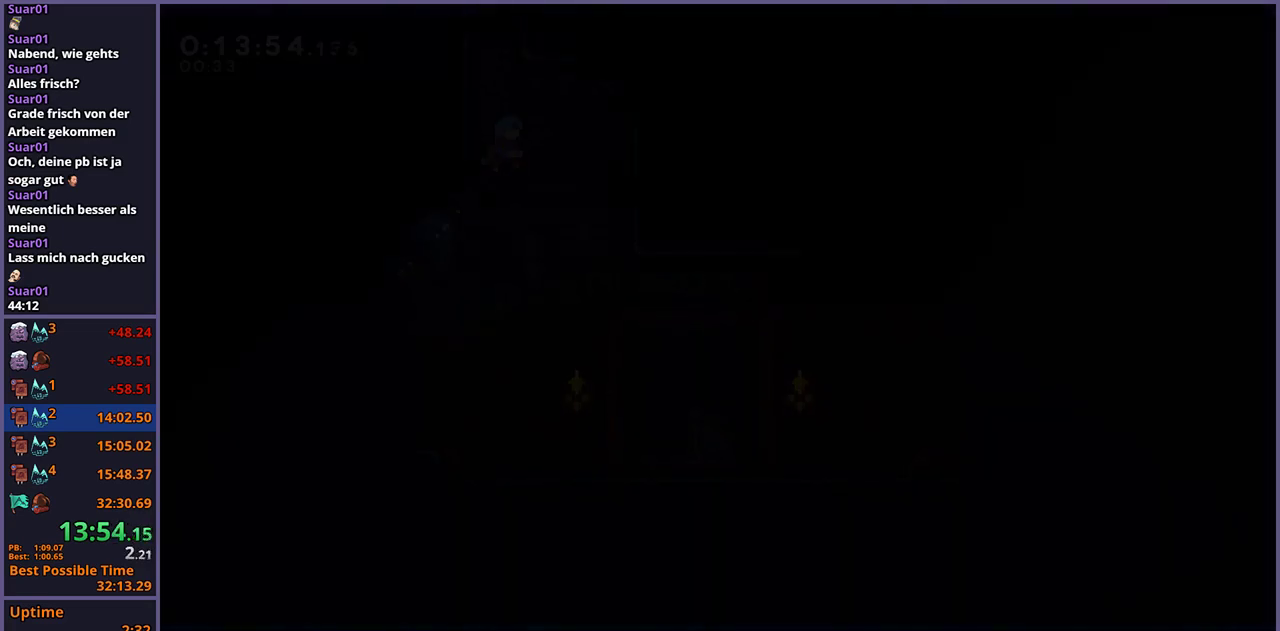
{"buttons": ["R1"], "left_stick": "down", "right_stick": "center", "events": [[233, "left_stick", "down"], [400, "R1", "down"]]}
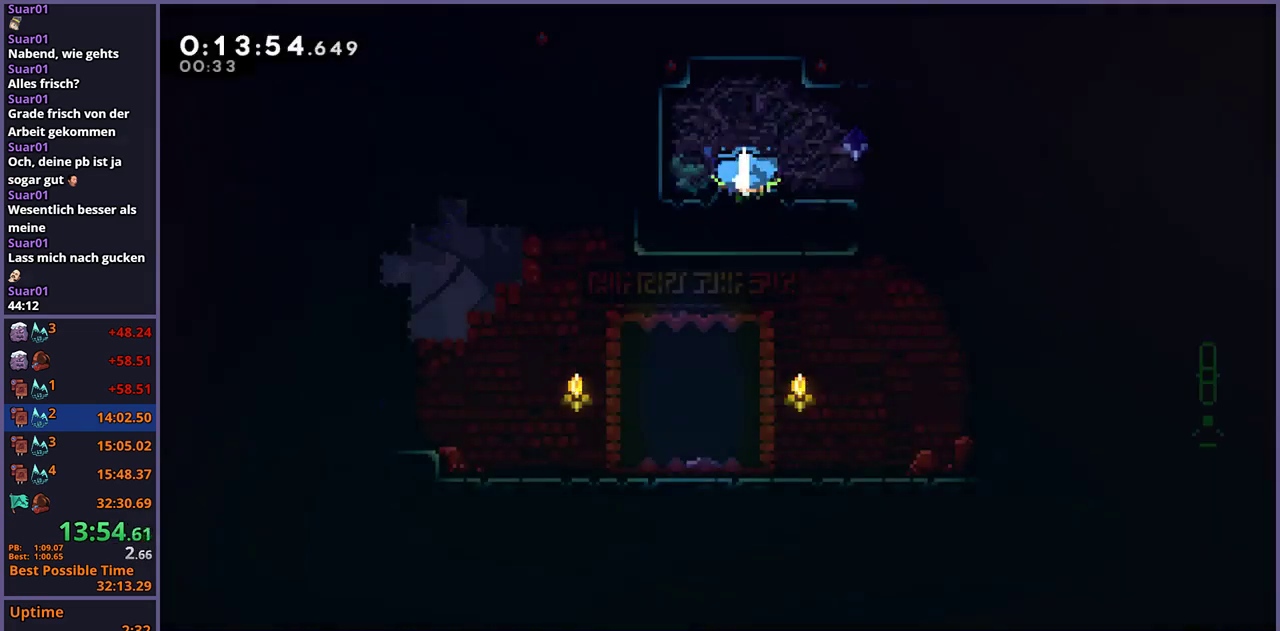
{"buttons": [], "left_stick": "down-right", "right_stick": "center", "events": [[17, "R1", "up"], [100, "left_stick", "down-right"], [133, "R1", "down"], [217, "CROSS", "down"], [250, "R1", "up"], [267, "CROSS", "up"]]}
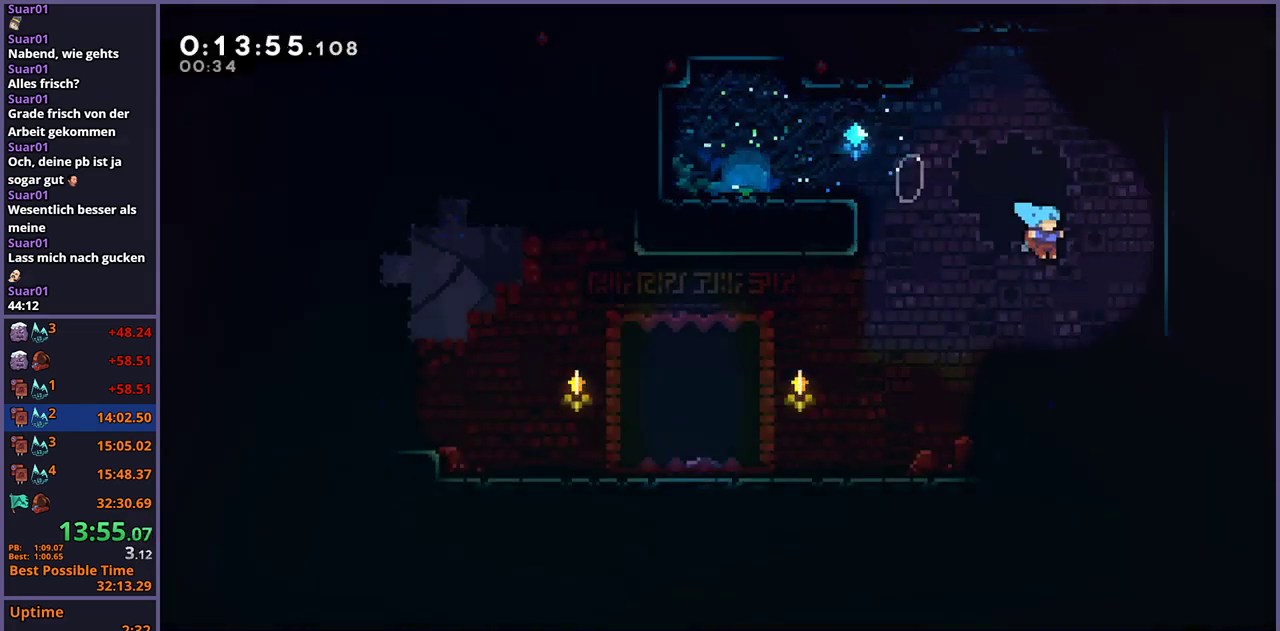
{"buttons": ["CROSS", "R1"], "left_stick": "right", "right_stick": "center", "events": [[333, "R1", "down"], [450, "left_stick", "right"], [500, "CROSS", "down"]]}
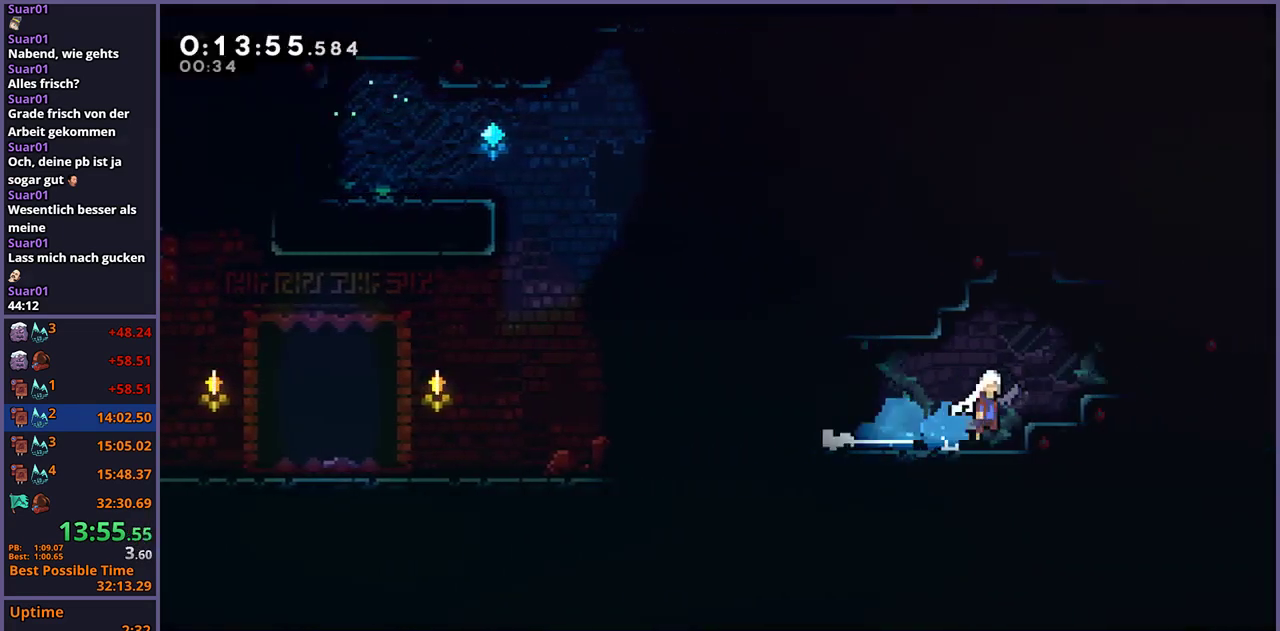
{"buttons": ["L1"], "left_stick": "up-right", "right_stick": "center", "events": [[50, "left_stick", "up-right"], [83, "R1", "up"], [150, "CROSS", "up"], [183, "R1", "down"], [333, "R1", "up"], [483, "L1", "down"]]}
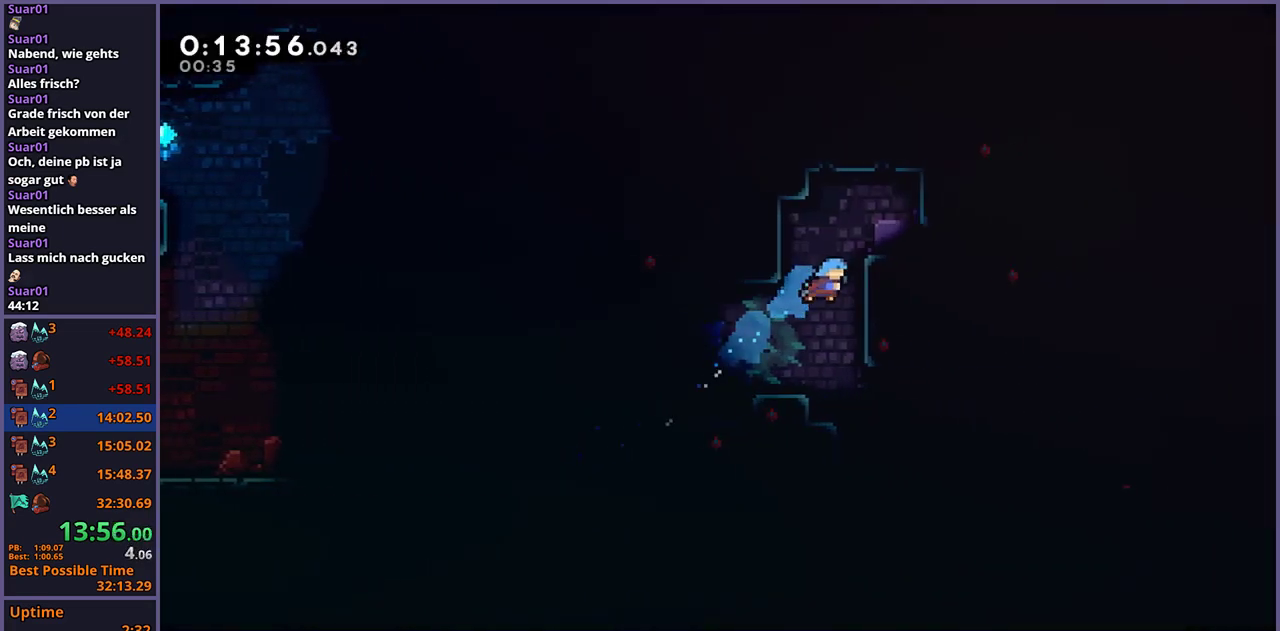
{"buttons": [], "left_stick": "down-right", "right_stick": "center", "events": [[117, "CROSS", "down"], [250, "CROSS", "up"], [317, "left_stick", "right"], [333, "L1", "up"], [417, "left_stick", "down-right"]]}